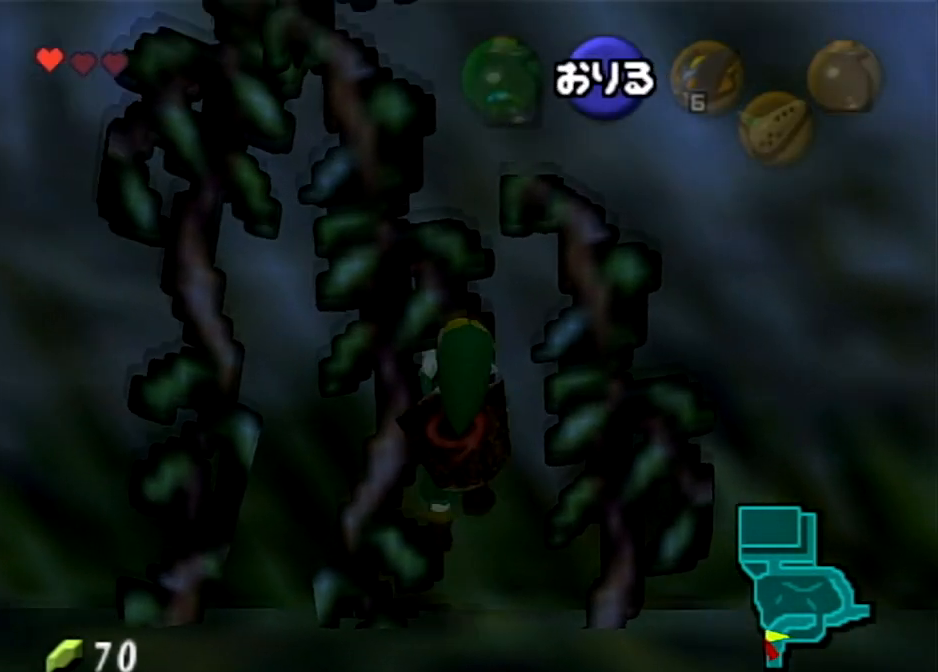
Gameplay with a controller (Nintendo layout); each line is a JSON object with the inputs held at the frame after it. "events" lists button and stick changes between this image and that frame as [ms after this image, input, new state], when the widget could be followed in between. Not read: L3 R3.
{"buttons": [], "left_stick": "up", "right_stick": "center", "events": []}
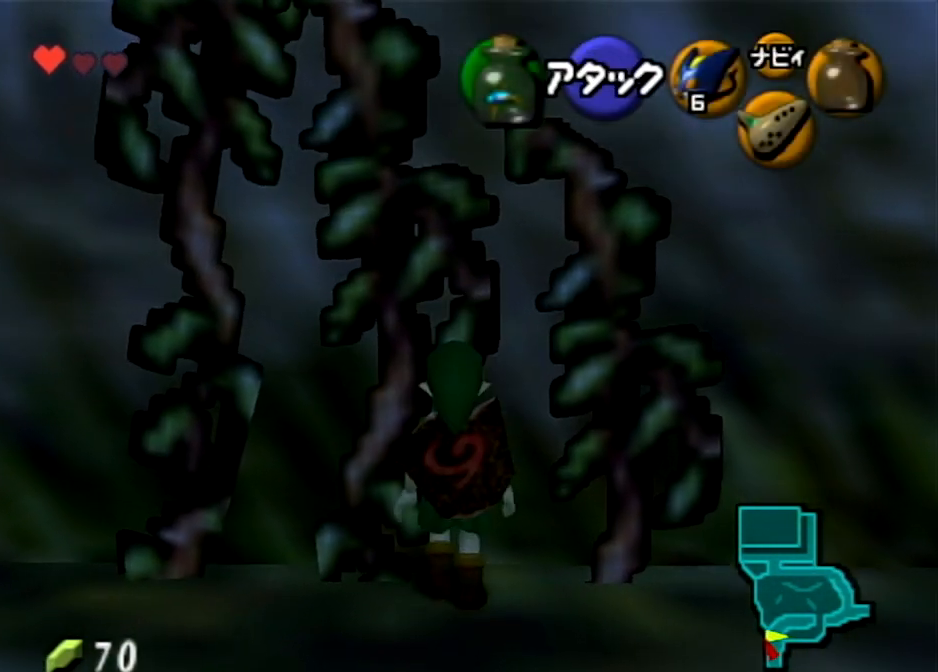
{"buttons": [], "left_stick": "up", "right_stick": "center", "events": []}
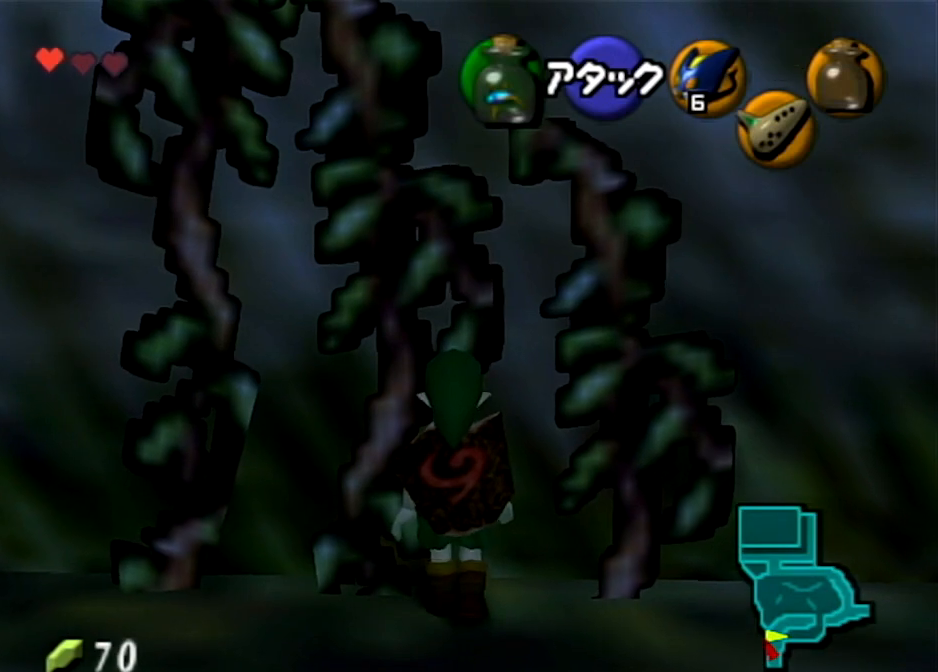
{"buttons": [], "left_stick": "up", "right_stick": "center", "events": [[201, "left_stick", "up-left"], [334, "left_stick", "up"]]}
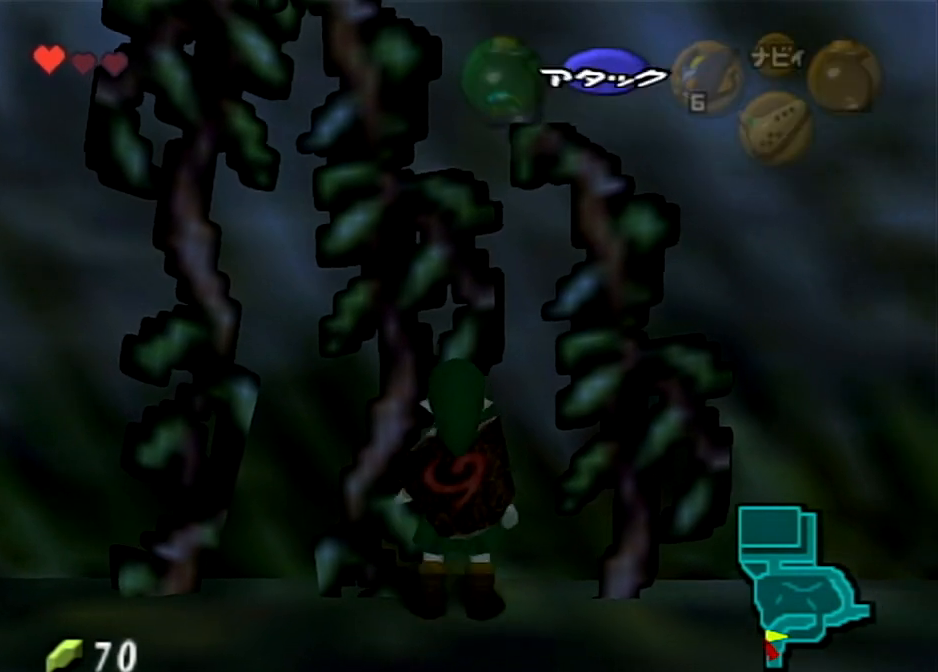
{"buttons": [], "left_stick": "up", "right_stick": "center", "events": []}
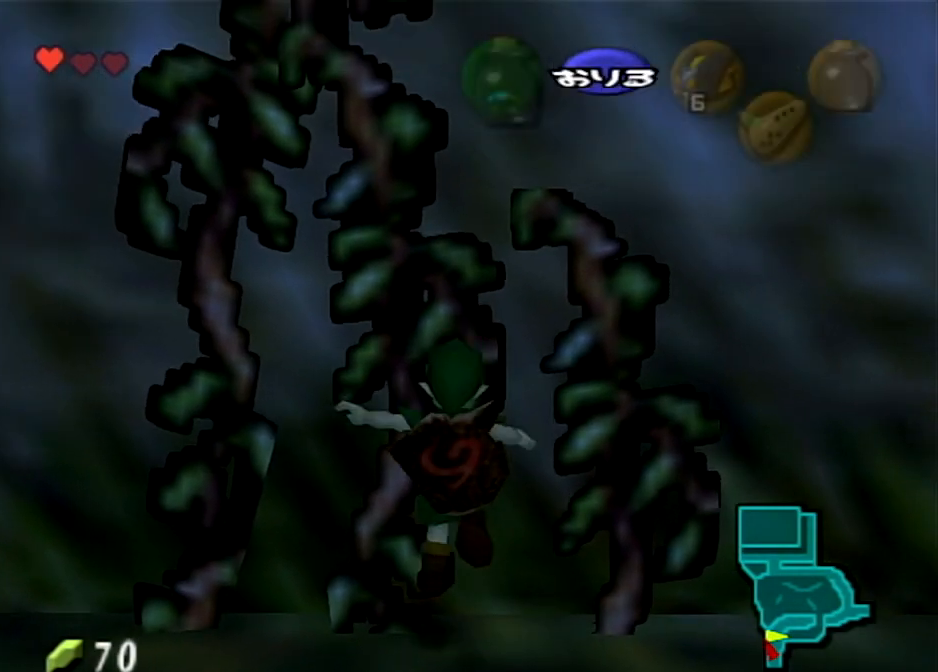
{"buttons": [], "left_stick": "up", "right_stick": "center", "events": []}
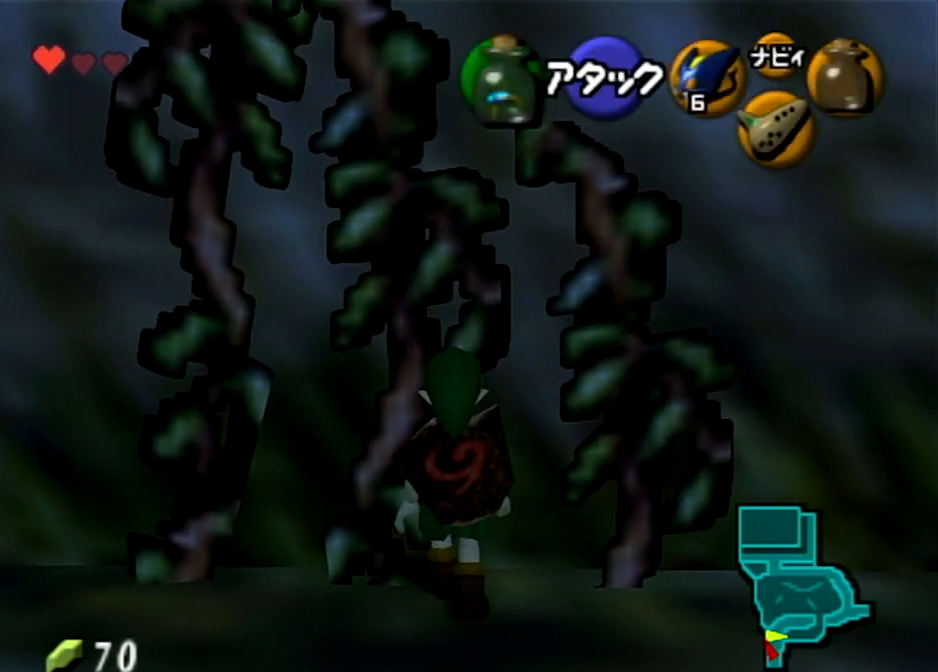
{"buttons": [], "left_stick": "up", "right_stick": "center", "events": []}
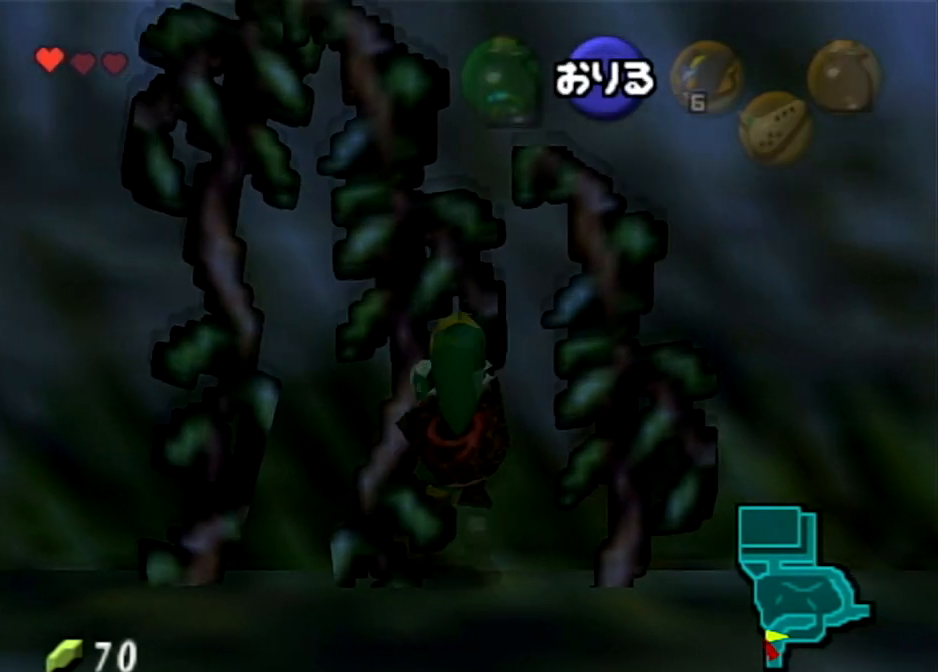
{"buttons": [], "left_stick": "down", "right_stick": "center", "events": [[434, "left_stick", "center"], [501, "left_stick", "down"]]}
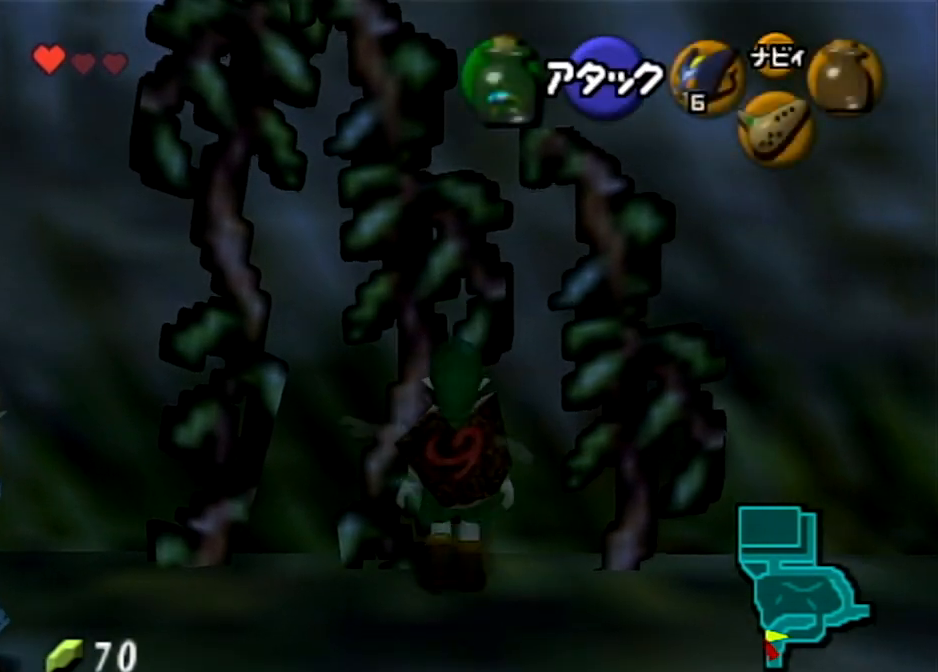
{"buttons": [], "left_stick": "center", "right_stick": "center", "events": [[367, "left_stick", "center"]]}
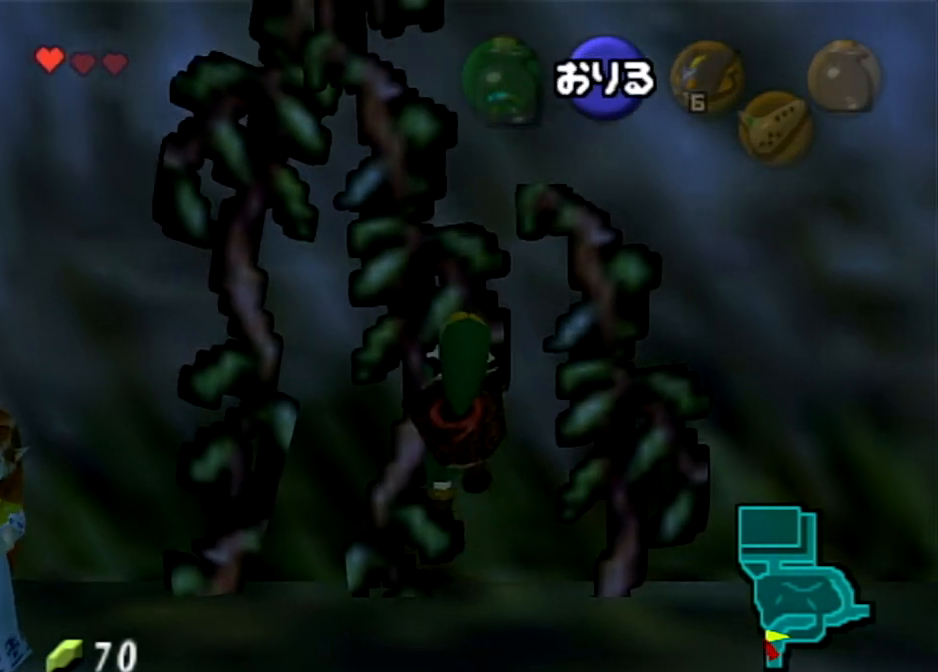
{"buttons": [], "left_stick": "down", "right_stick": "center", "events": [[267, "left_stick", "down"]]}
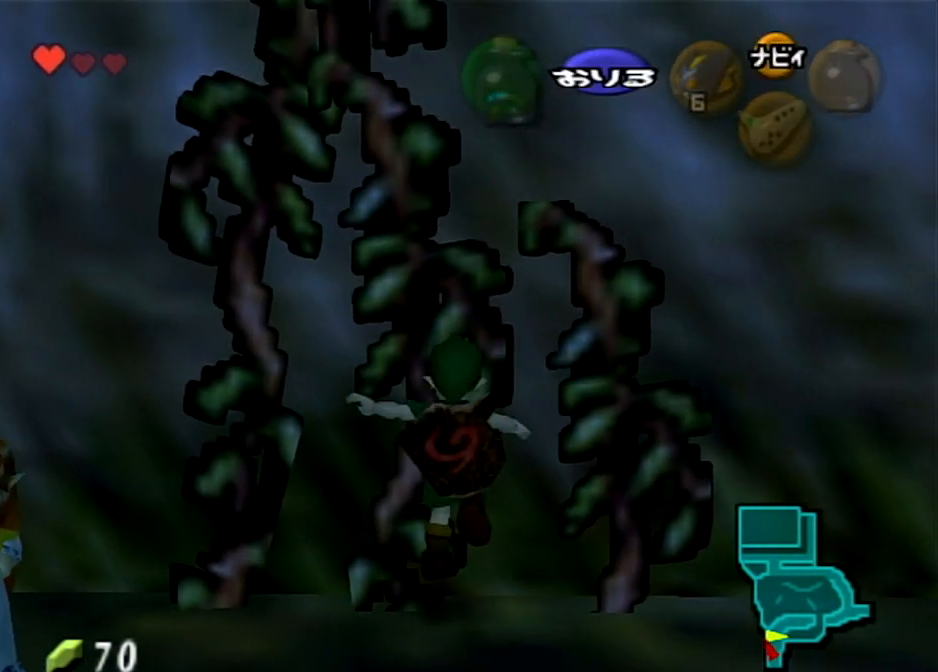
{"buttons": [], "left_stick": "center", "right_stick": "center", "events": [[167, "left_stick", "center"]]}
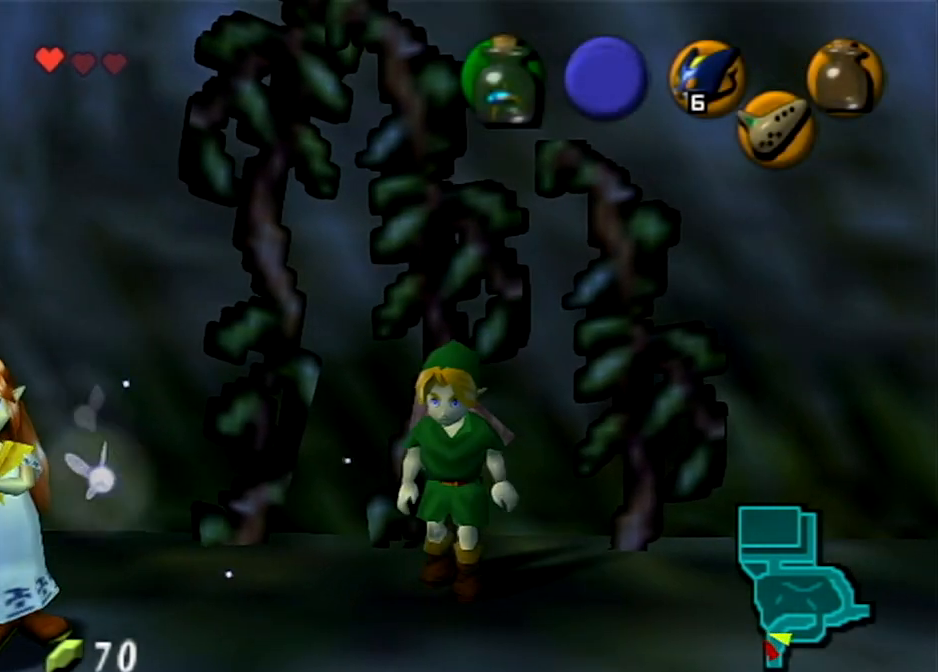
{"buttons": [], "left_stick": "center", "right_stick": "center", "events": []}
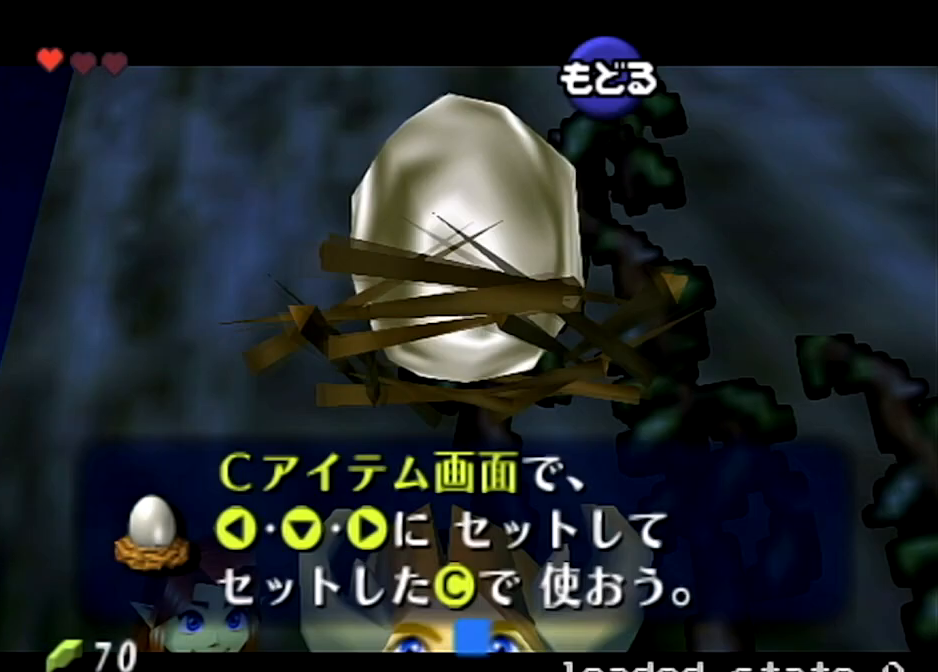
{"buttons": [], "left_stick": "up-right", "right_stick": "center", "events": [[33, "A", "down"], [167, "A", "up"], [267, "left_stick", "up-right"]]}
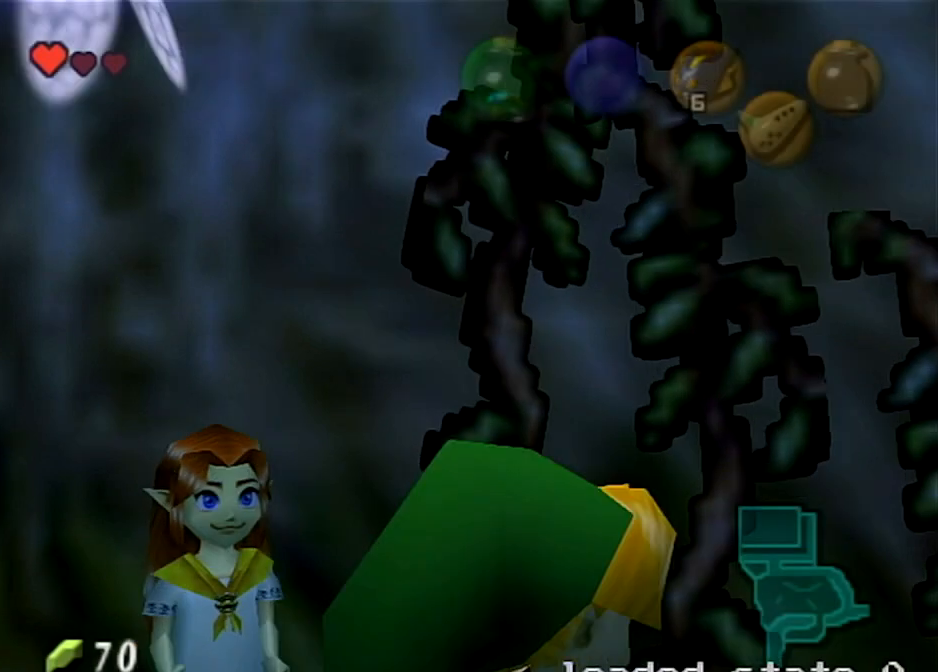
{"buttons": [], "left_stick": "up", "right_stick": "center", "events": [[134, "left_stick", "up"]]}
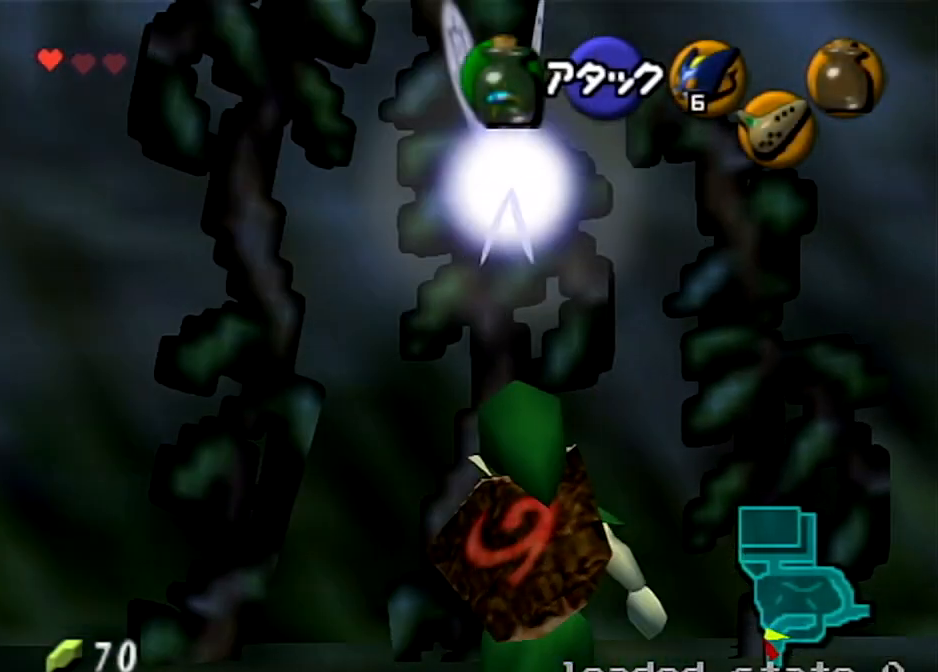
{"buttons": ["L1"], "left_stick": "up", "right_stick": "center", "events": [[300, "L1", "down"]]}
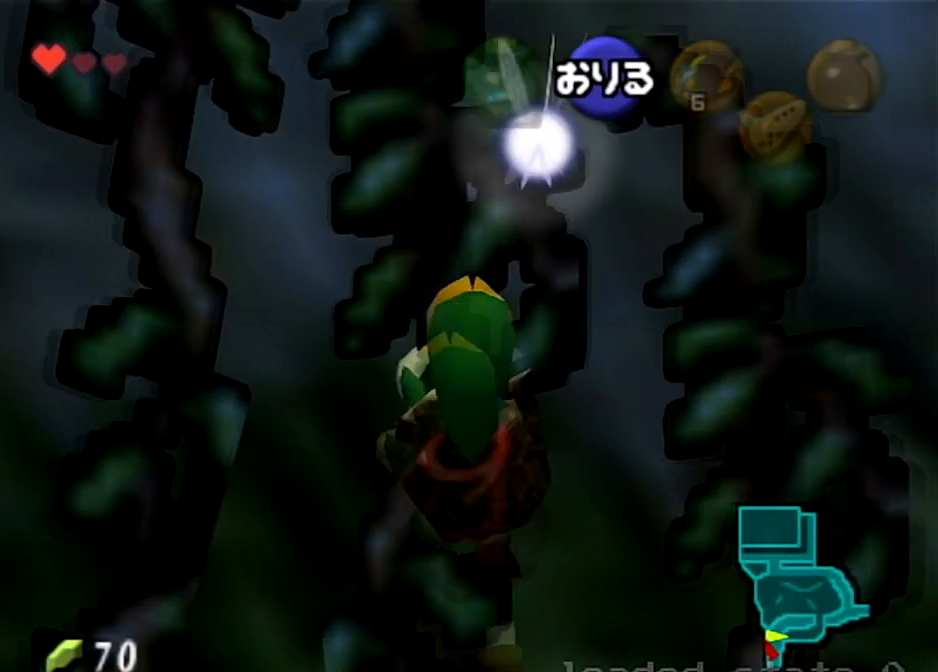
{"buttons": [], "left_stick": "up", "right_stick": "center", "events": [[501, "L1", "up"]]}
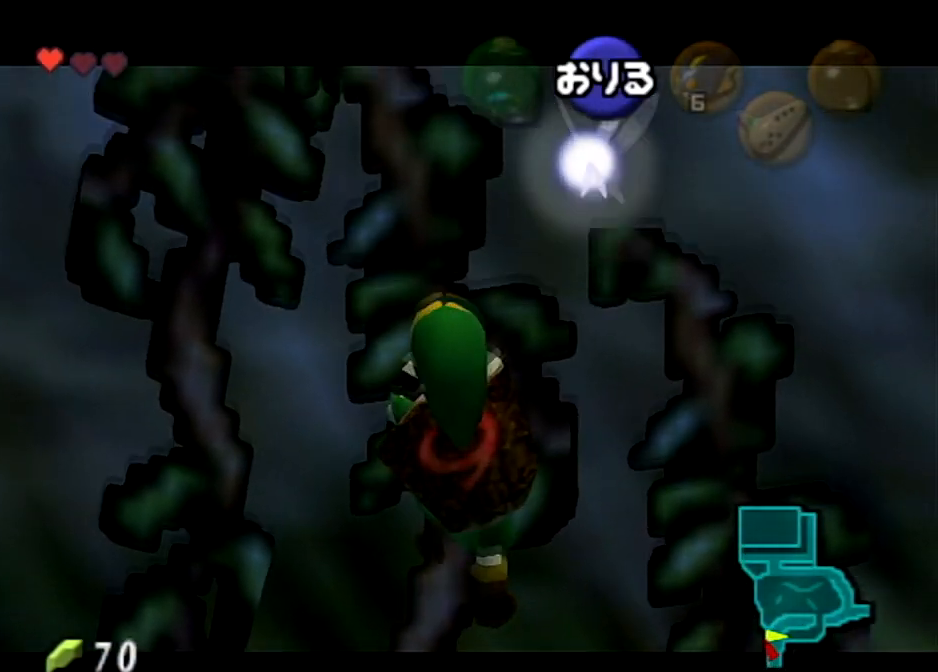
{"buttons": [], "left_stick": "up", "right_stick": "center", "events": []}
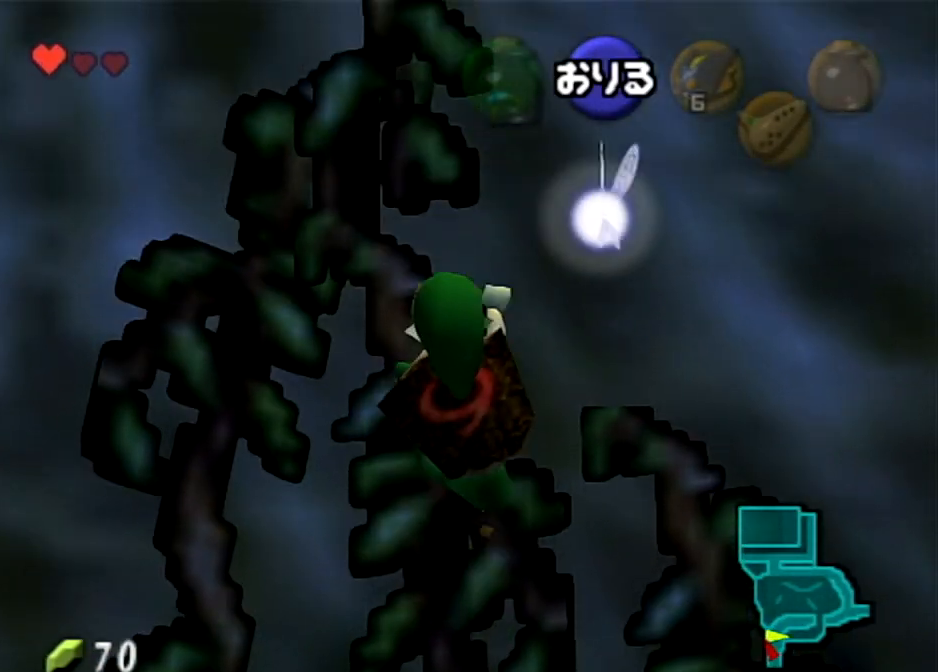
{"buttons": [], "left_stick": "up", "right_stick": "center", "events": []}
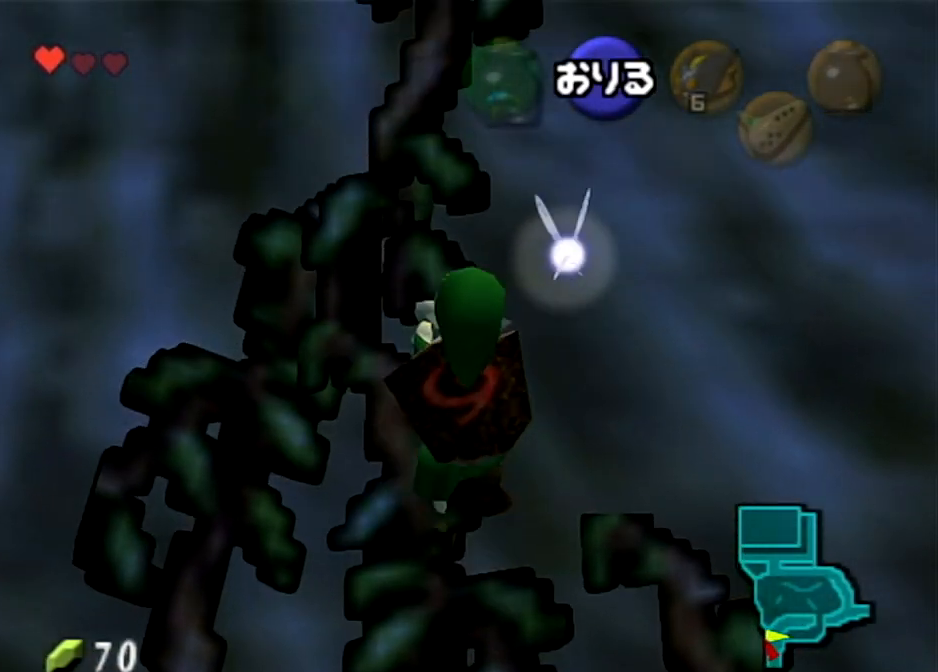
{"buttons": [], "left_stick": "up", "right_stick": "center", "events": []}
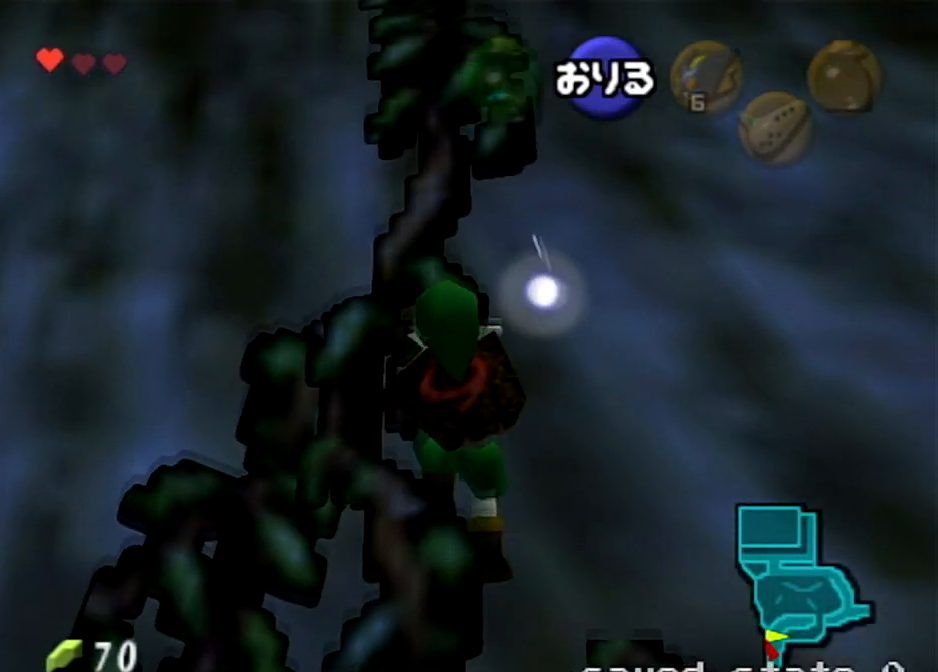
{"buttons": [], "left_stick": "up", "right_stick": "center", "events": []}
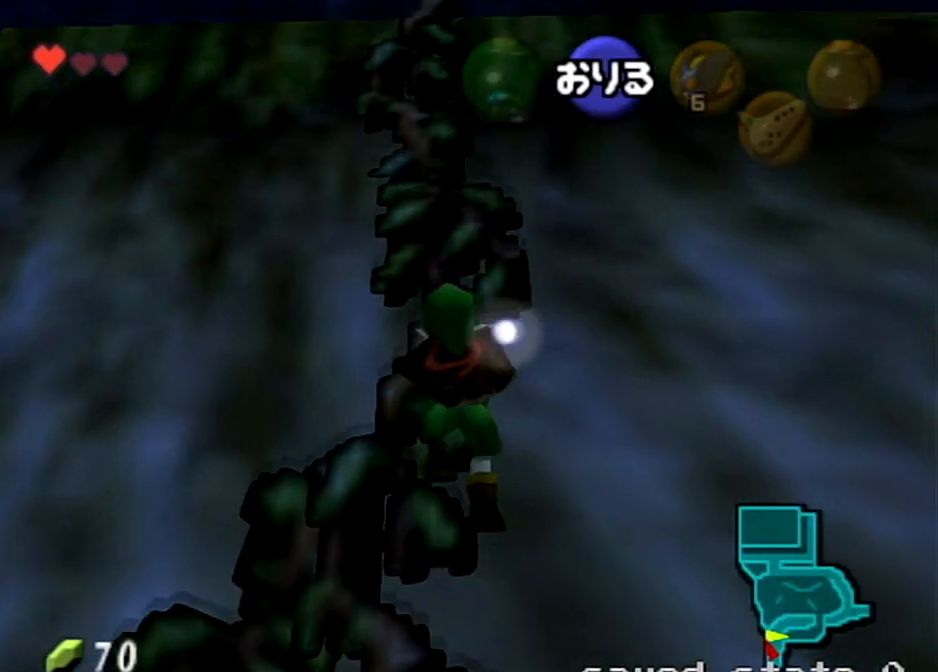
{"buttons": [], "left_stick": "center", "right_stick": "center", "events": [[367, "left_stick", "center"]]}